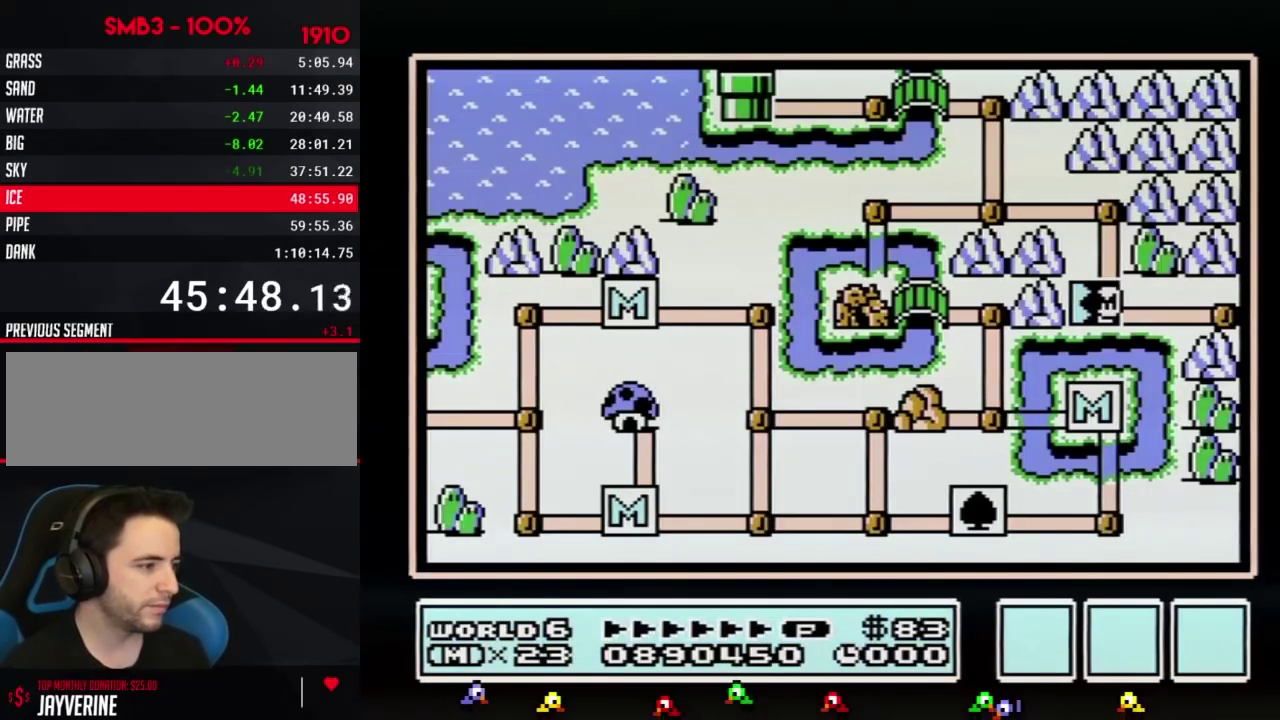
Gameplay with a controller (Nintendo layout); each line is a JSON object with the inputs held at the frame after it. "events" lists button and stick changes between this image and that frame as [ms after this image, input, new state], when the widget could be followed in between. Not read: L3 R3.
{"buttons": ["DPAD_RIGHT"], "events": [[317, "DPAD_RIGHT", "down"]]}
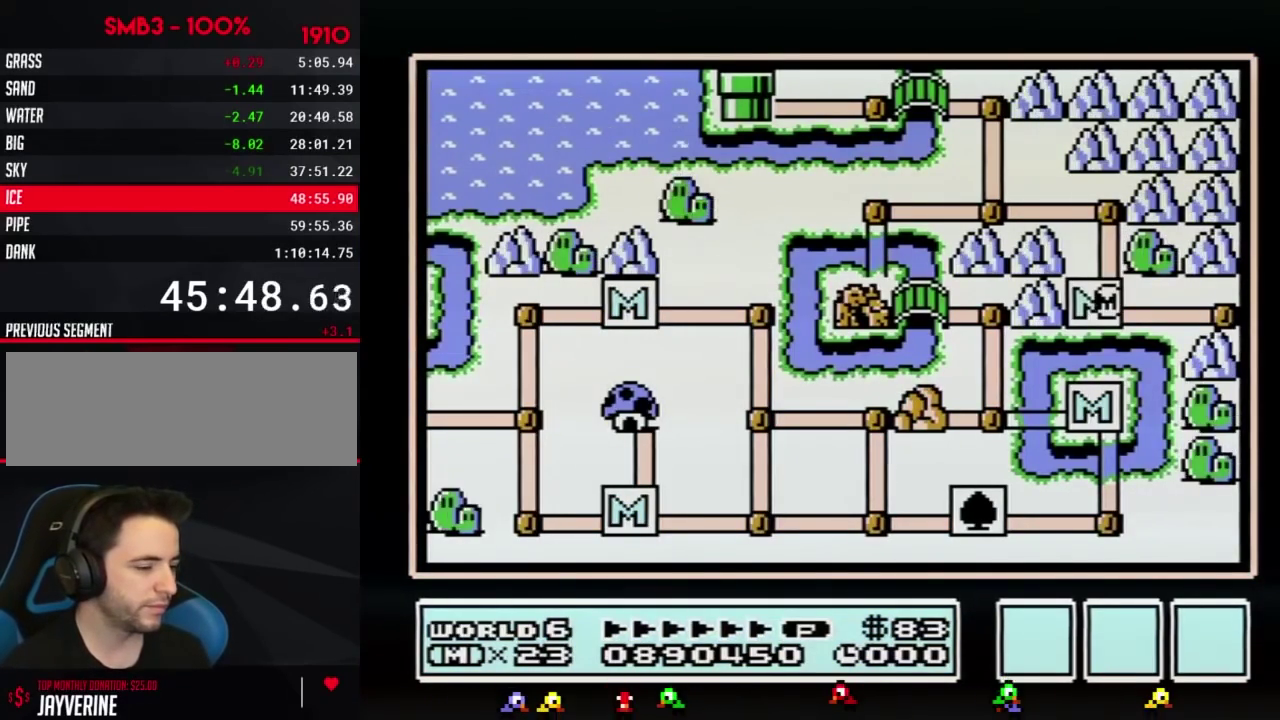
{"buttons": ["DPAD_RIGHT"], "events": []}
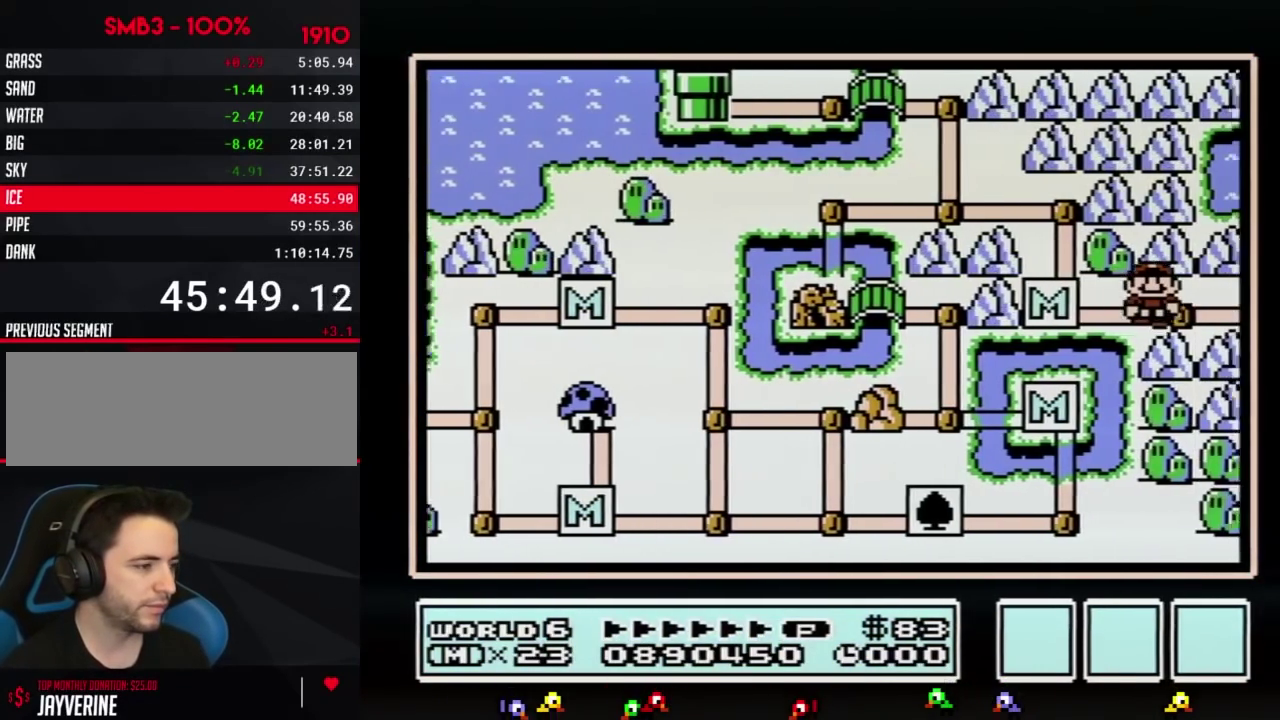
{"buttons": ["DPAD_RIGHT"], "events": []}
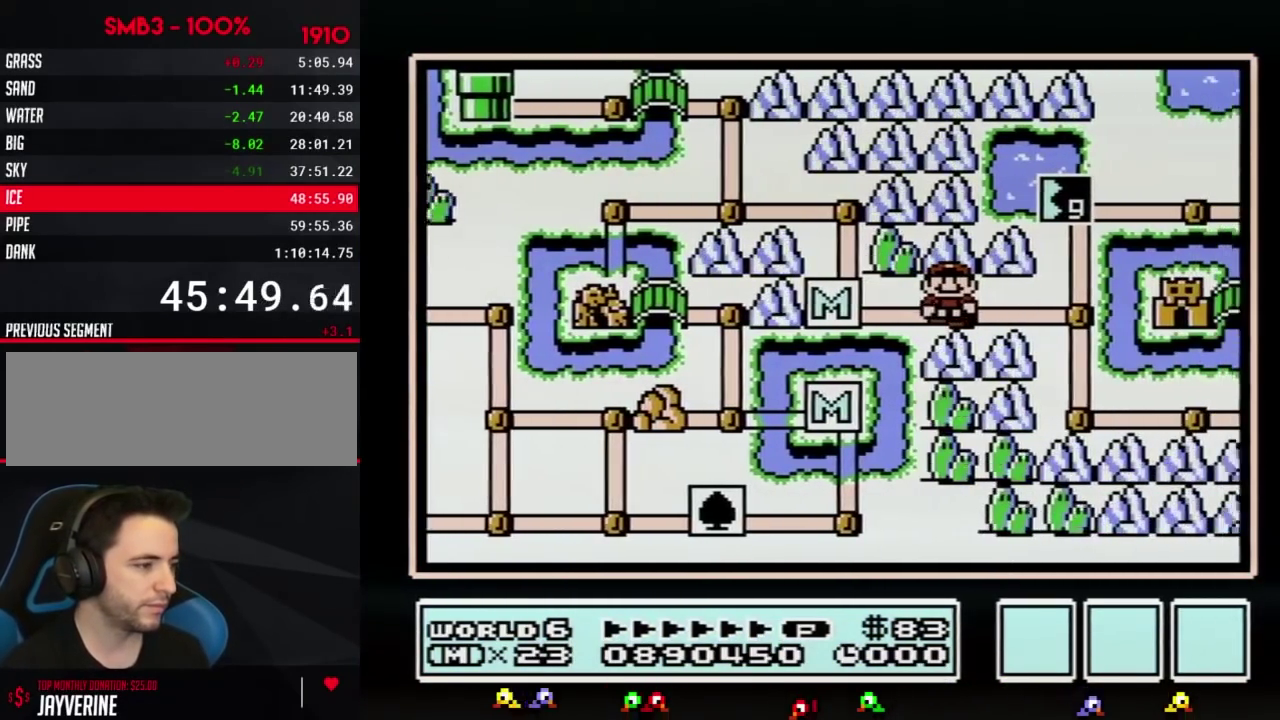
{"buttons": ["DPAD_RIGHT"], "events": []}
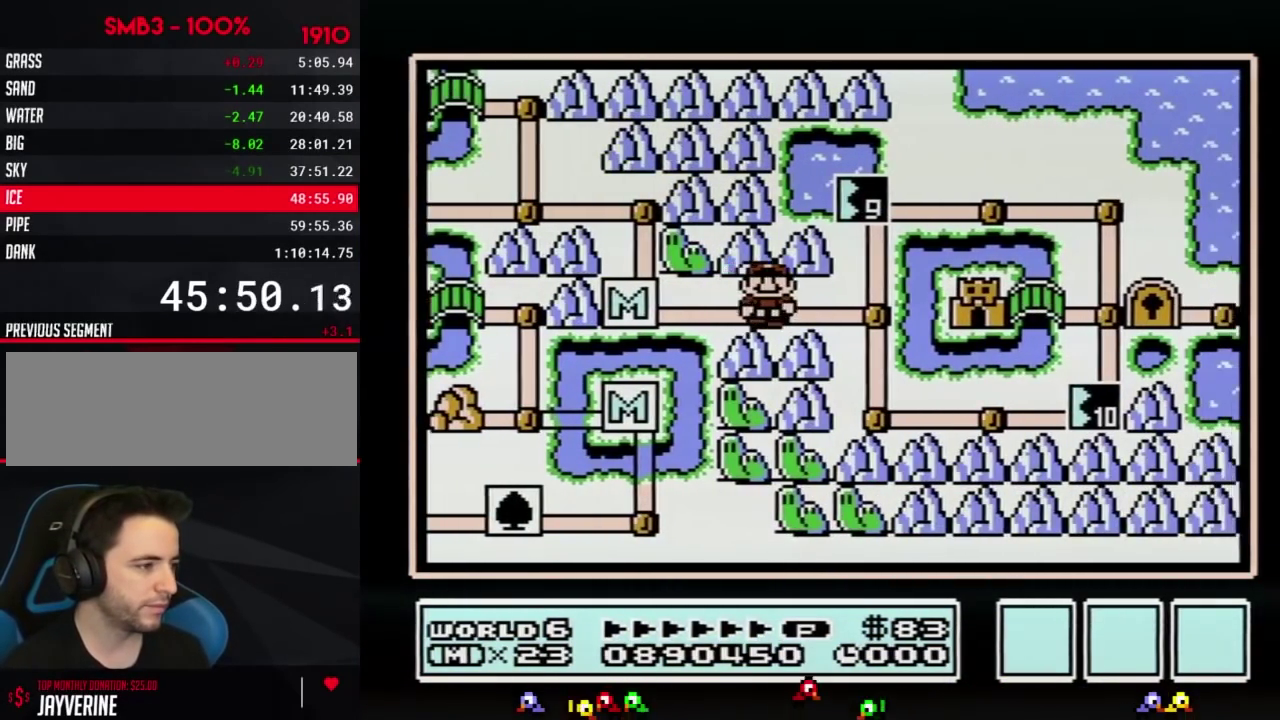
{"buttons": ["DPAD_UP"], "events": [[284, "DPAD_RIGHT", "up"], [317, "DPAD_UP", "down"]]}
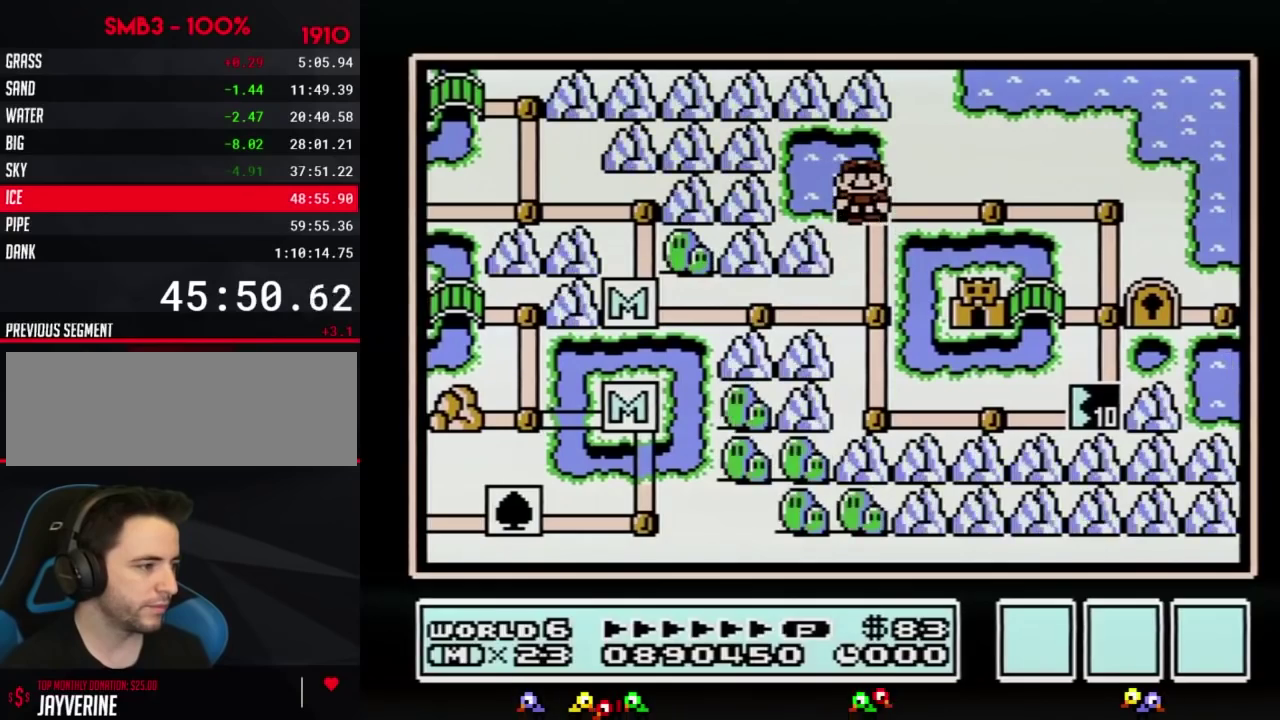
{"buttons": ["DPAD_LEFT"], "events": [[133, "DPAD_UP", "up"], [167, "B", "down"], [217, "B", "up"], [500, "DPAD_LEFT", "down"]]}
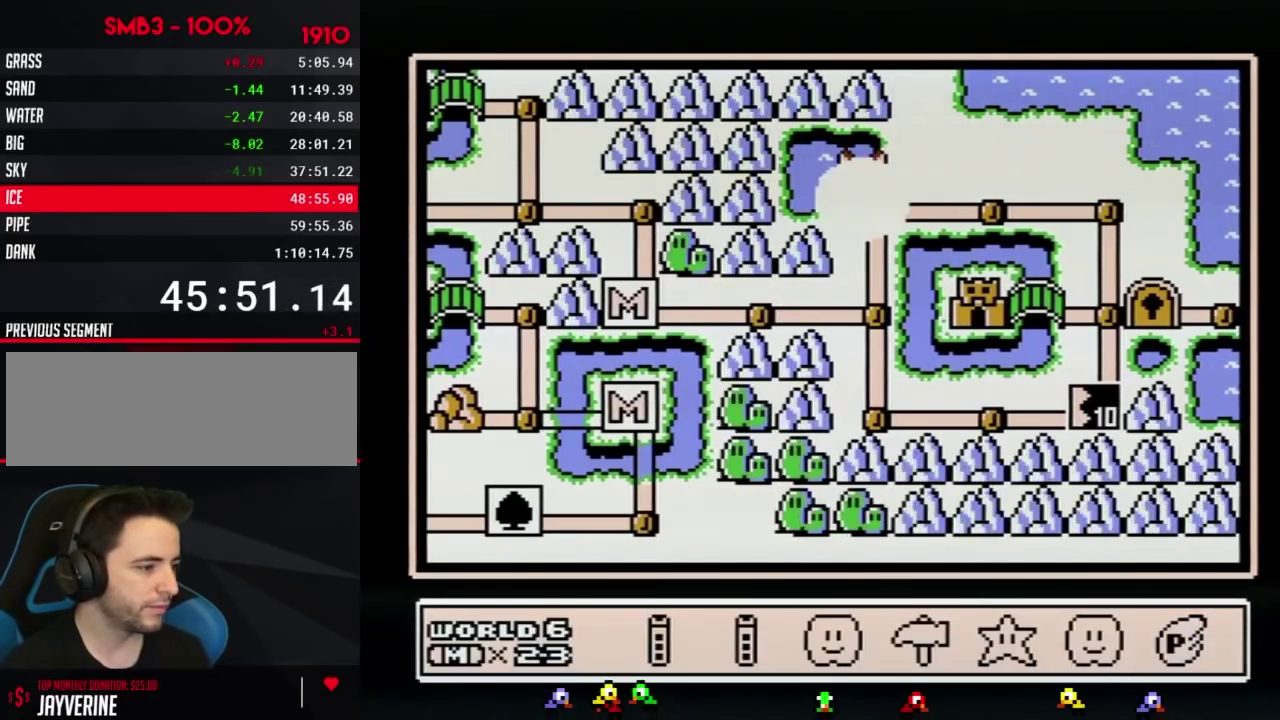
{"buttons": ["A"], "events": [[67, "A", "down"], [67, "DPAD_LEFT", "up"], [284, "A", "up"], [351, "A", "down"], [418, "A", "up"], [468, "A", "down"]]}
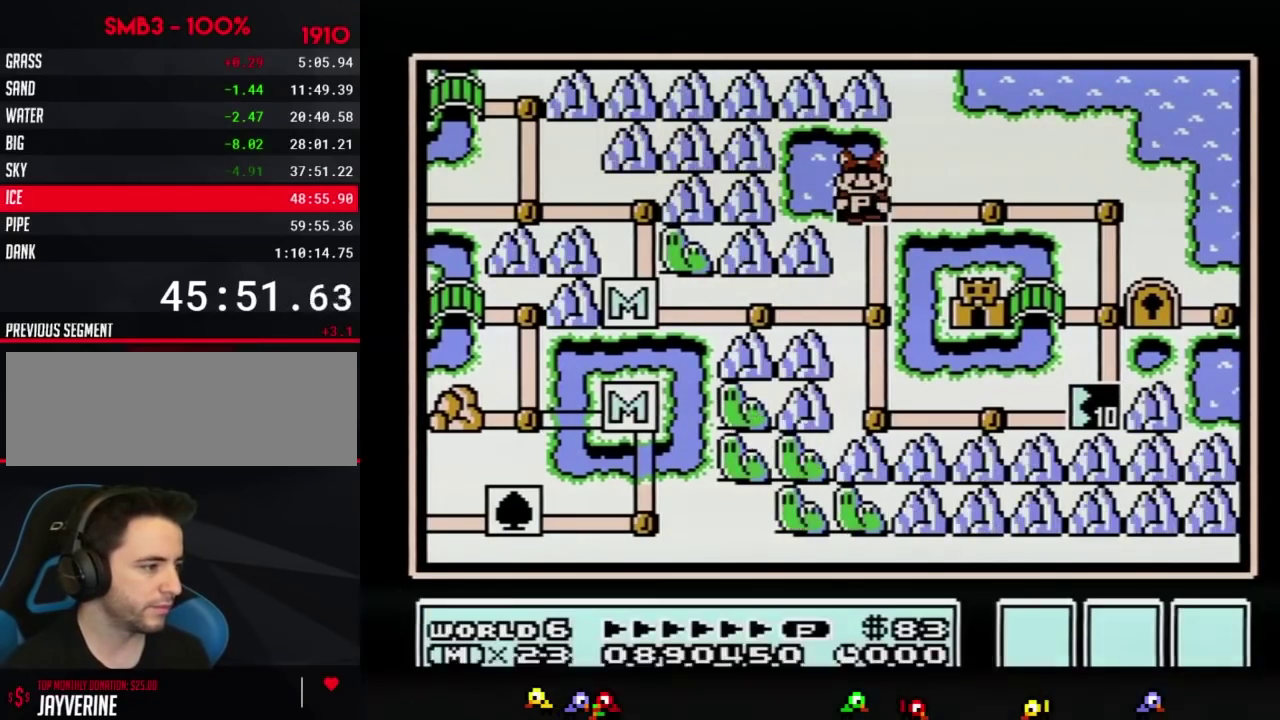
{"buttons": ["A"], "events": [[33, "A", "up"], [133, "A", "down"]]}
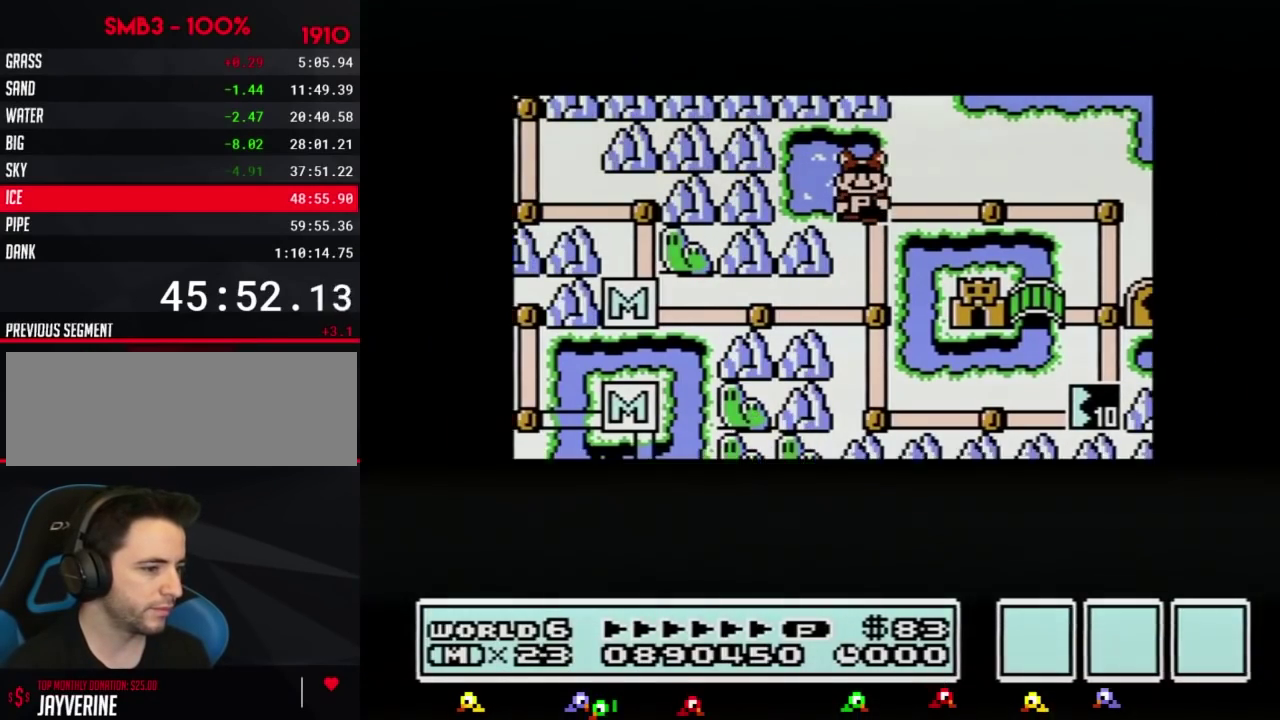
{"buttons": ["A"], "events": []}
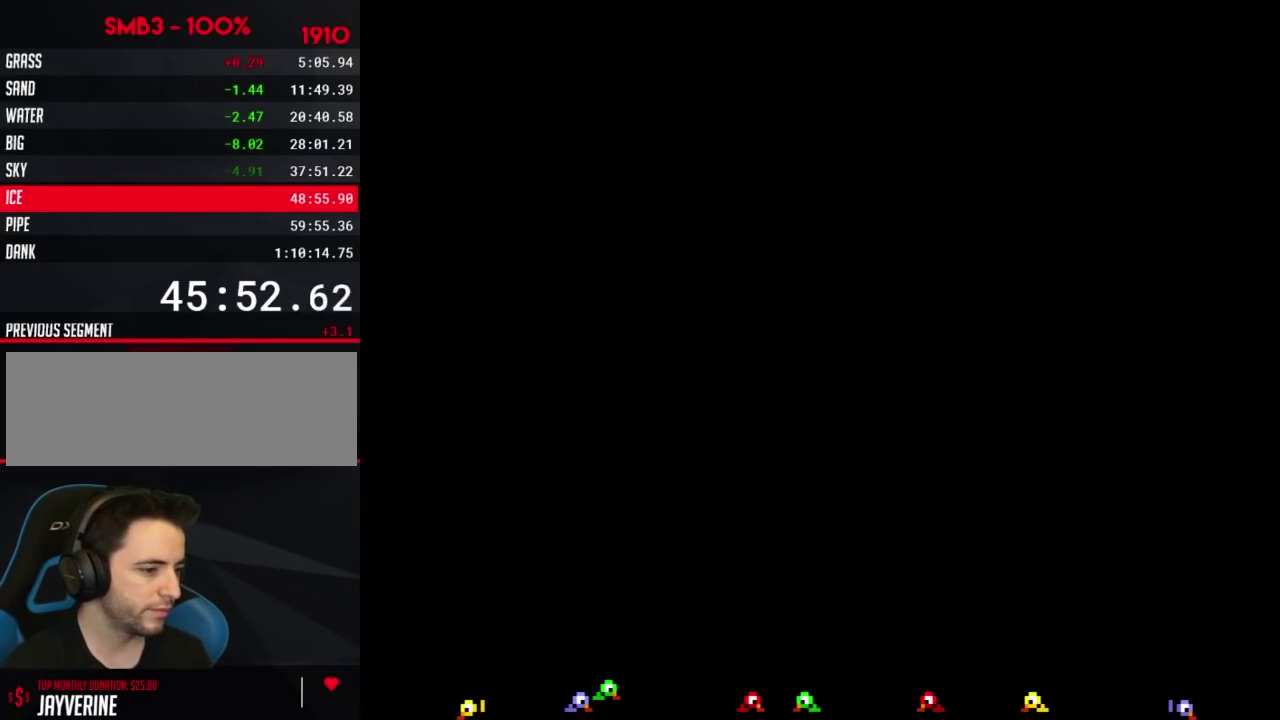
{"buttons": ["B", "DPAD_RIGHT"], "events": [[183, "A", "up"], [284, "B", "down"], [284, "DPAD_RIGHT", "down"]]}
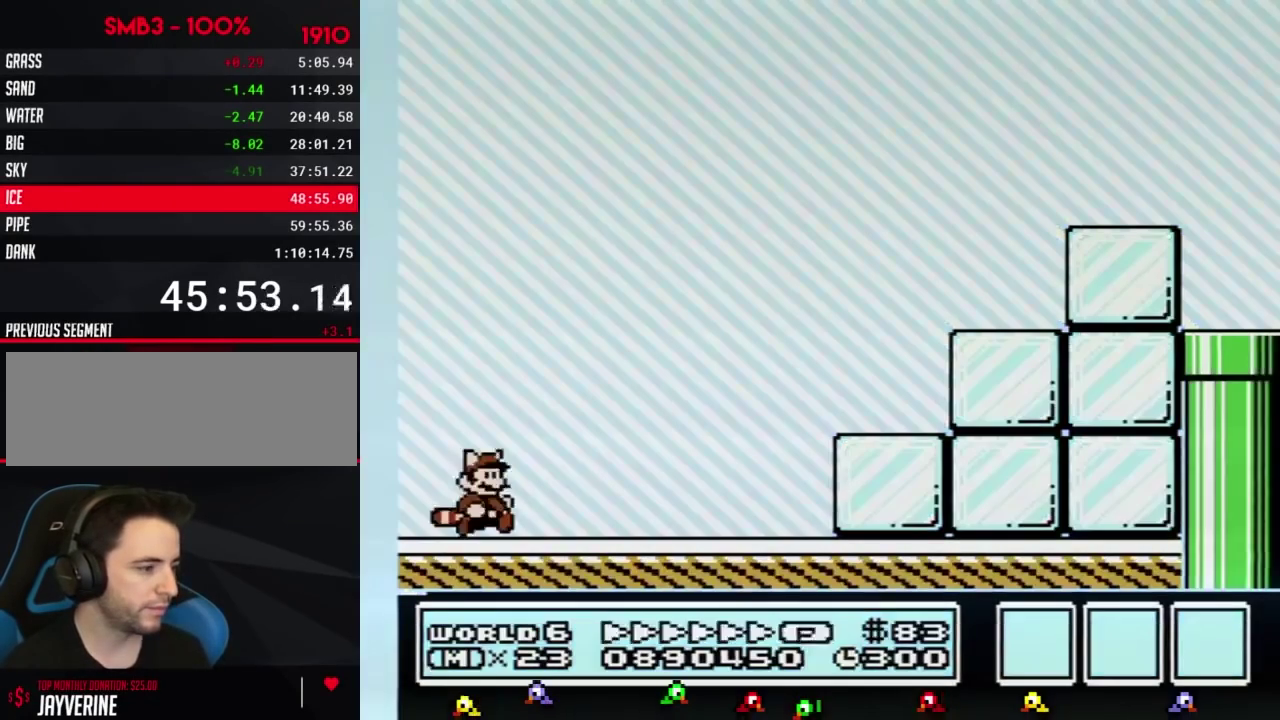
{"buttons": ["B", "DPAD_RIGHT"], "events": []}
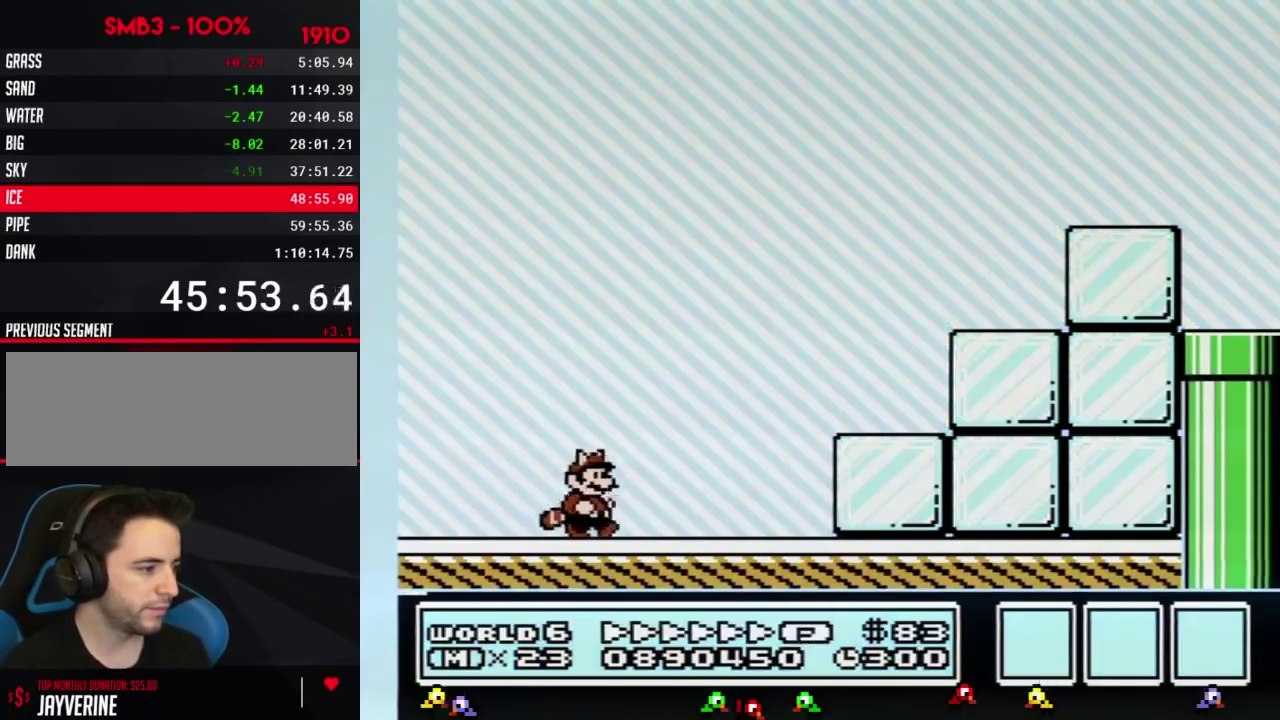
{"buttons": ["A", "B", "DPAD_RIGHT"], "events": [[284, "A", "down"]]}
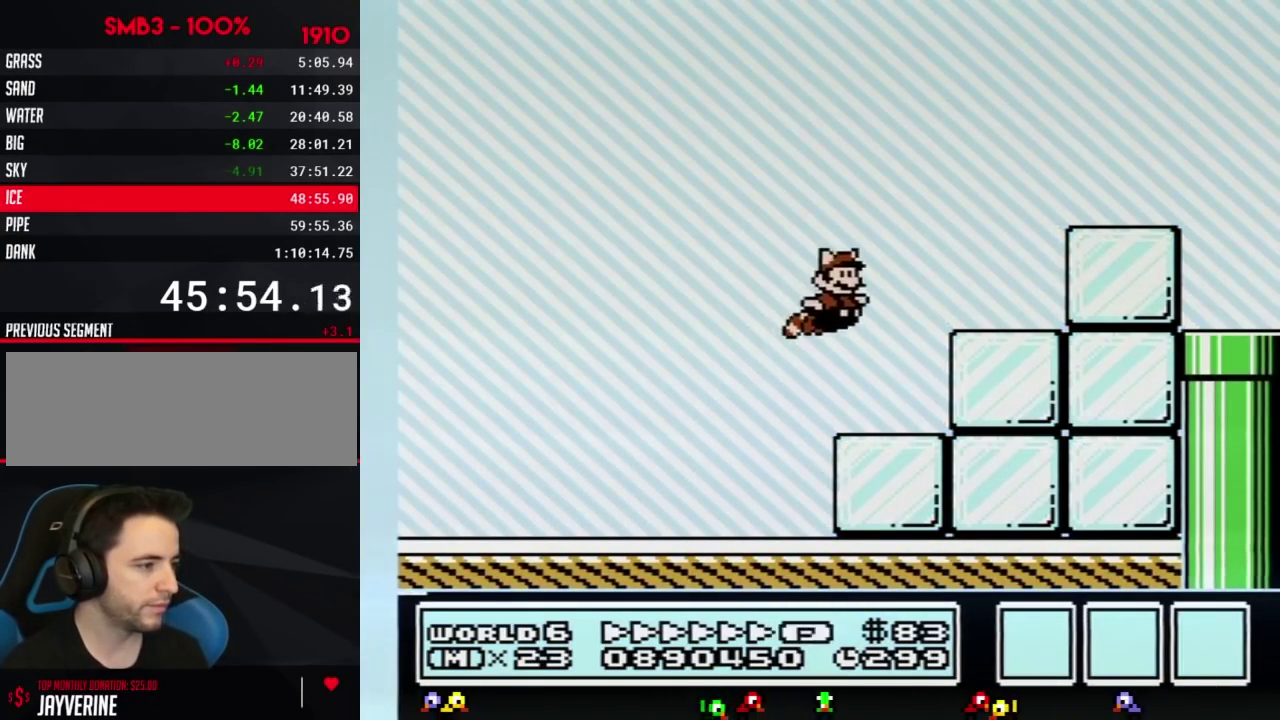
{"buttons": ["B", "DPAD_RIGHT"], "events": [[101, "A", "up"], [217, "A", "down"], [351, "A", "up"]]}
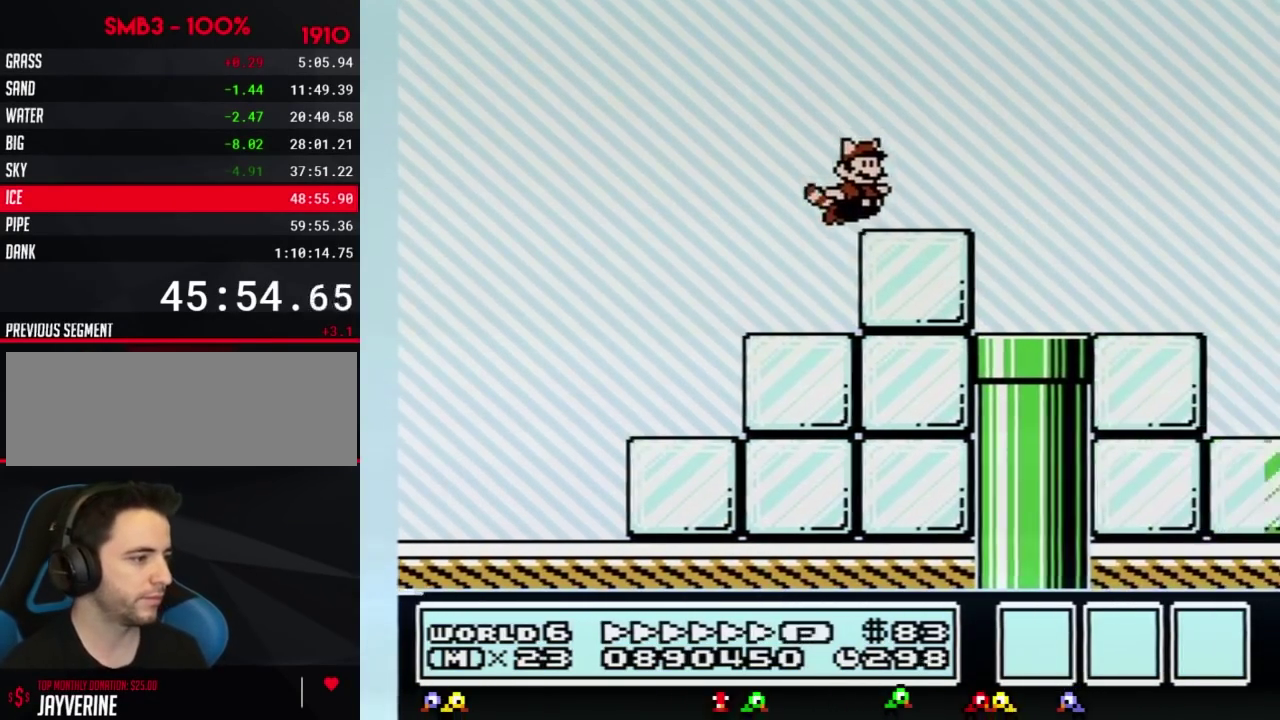
{"buttons": ["A", "B", "DPAD_RIGHT"], "events": [[350, "A", "down"]]}
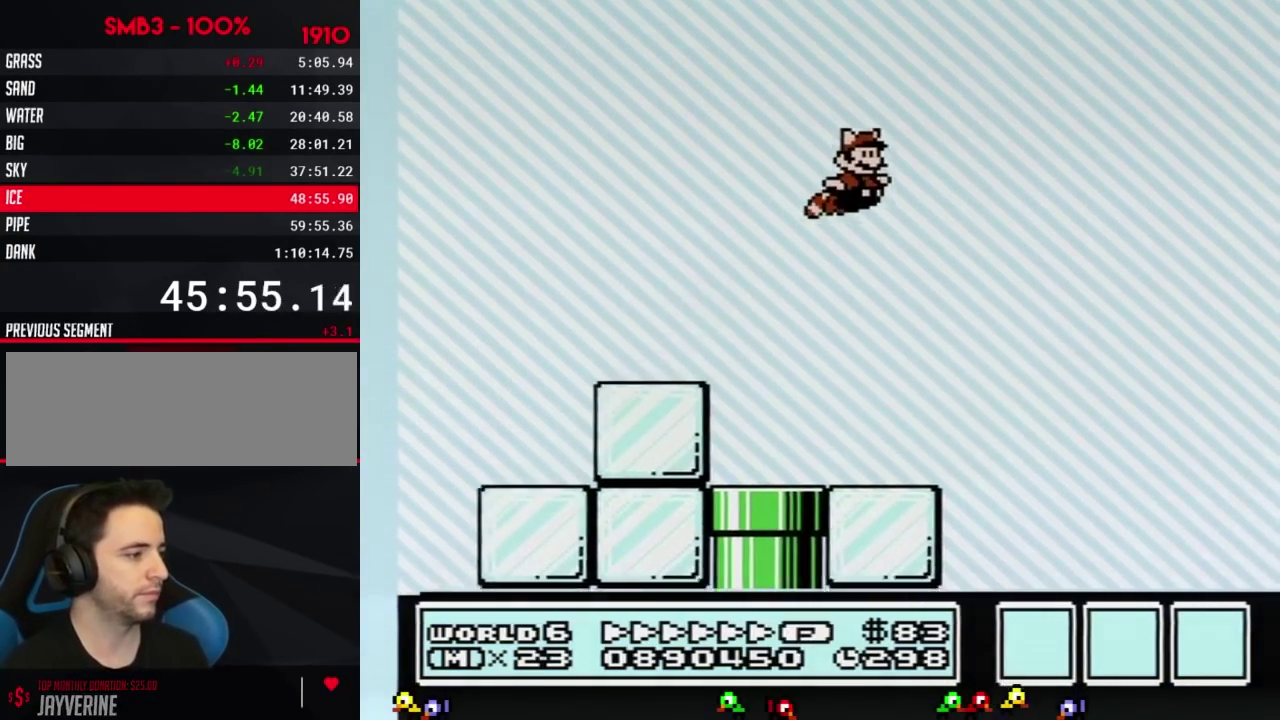
{"buttons": ["A", "B", "DPAD_RIGHT"], "events": [[284, "A", "up"], [501, "A", "down"]]}
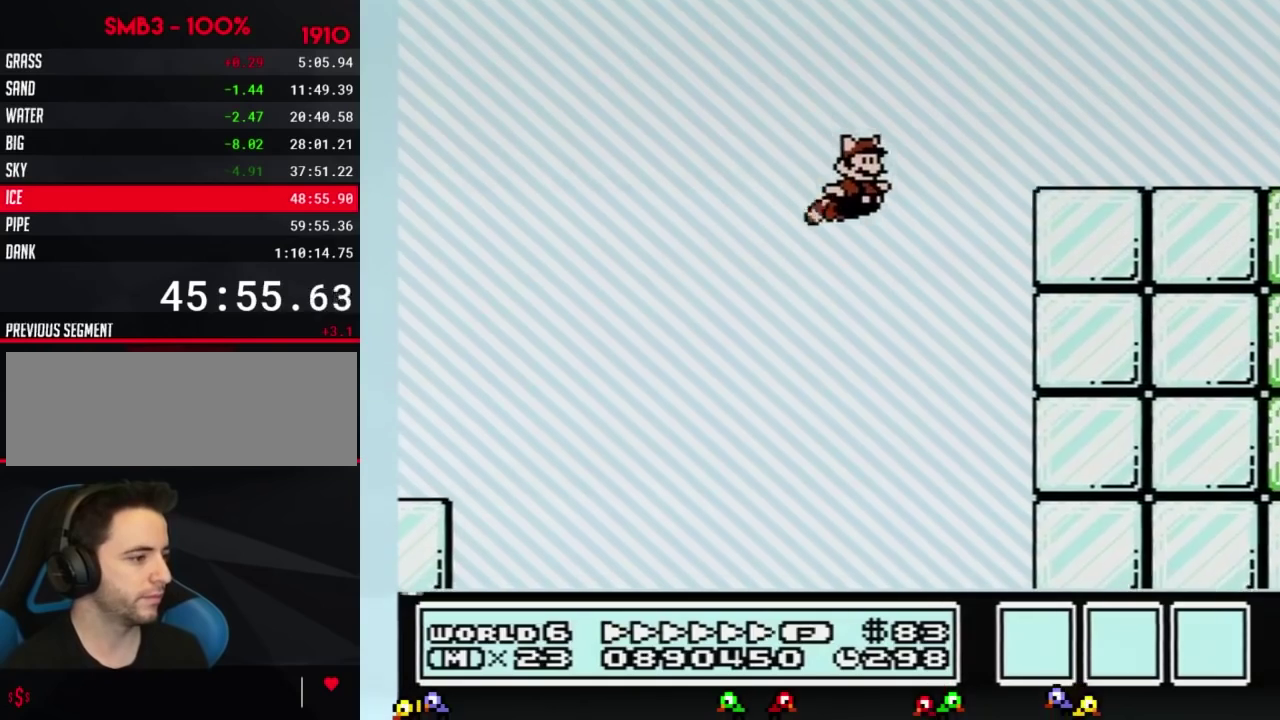
{"buttons": ["B", "DPAD_RIGHT"], "events": [[67, "A", "up"], [117, "A", "down"], [183, "A", "up"]]}
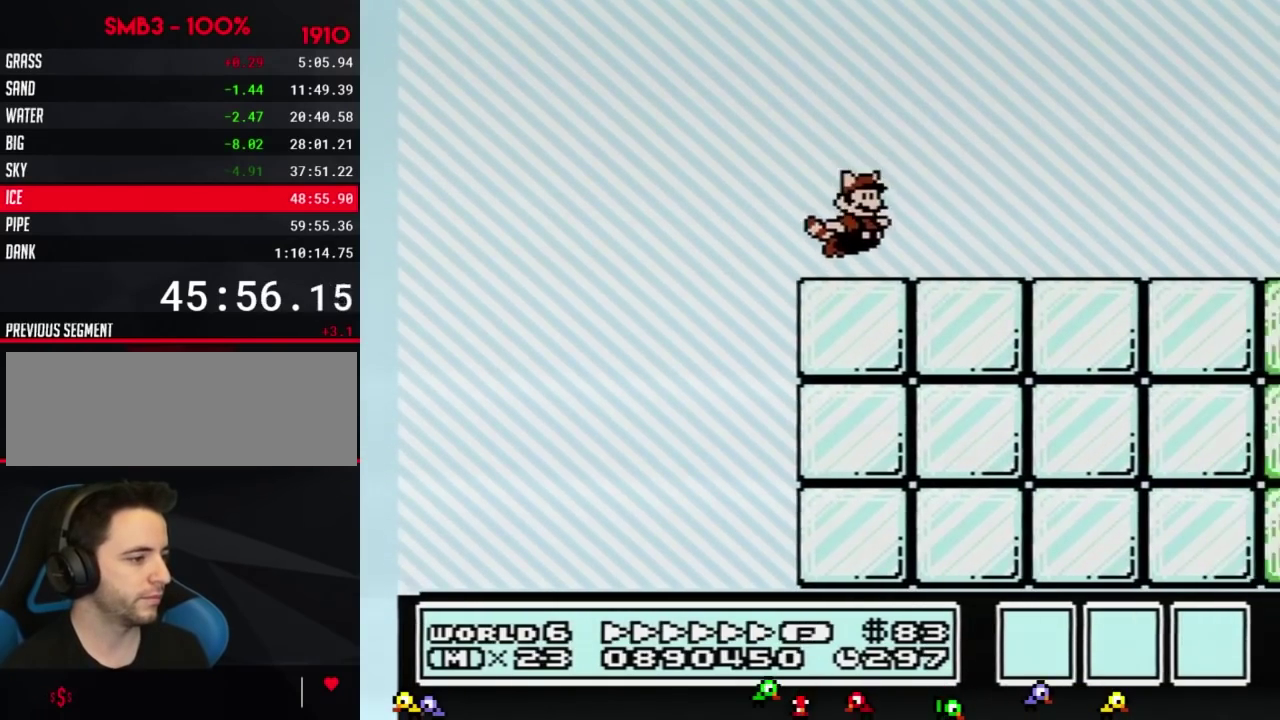
{"buttons": ["B", "DPAD_RIGHT"], "events": []}
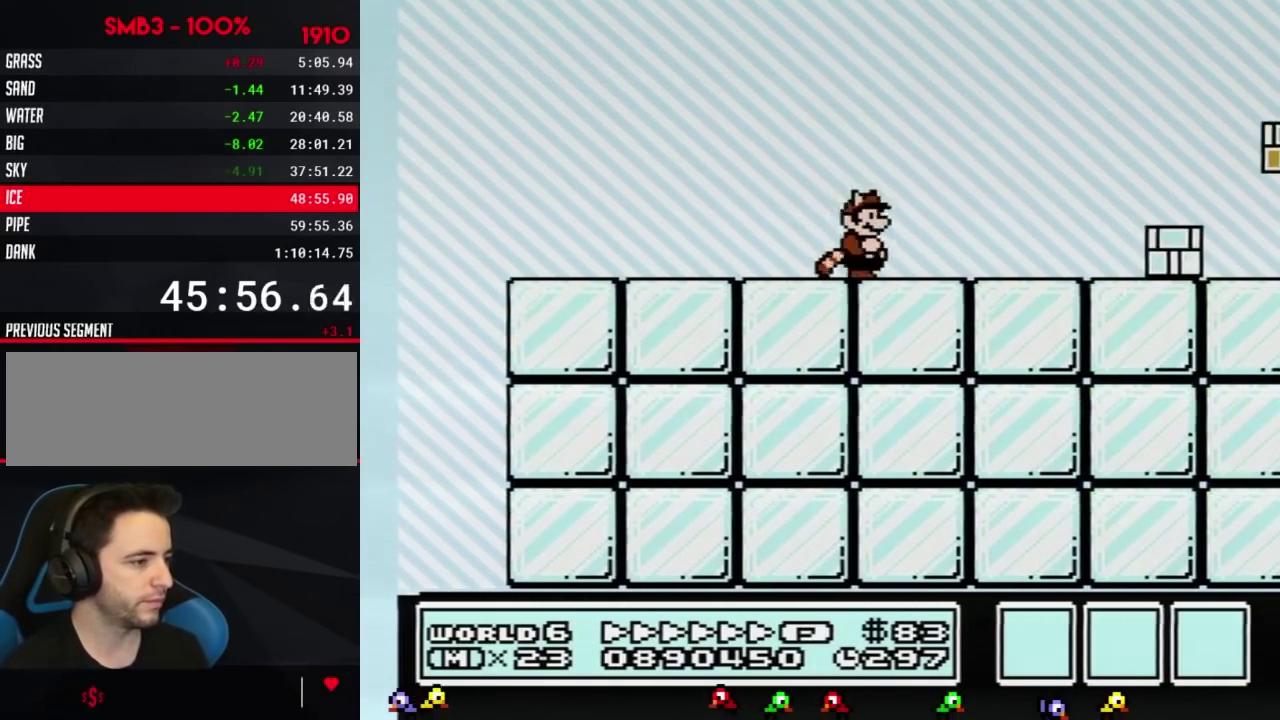
{"buttons": ["B", "DPAD_RIGHT"], "events": [[284, "A", "down"], [400, "A", "up"]]}
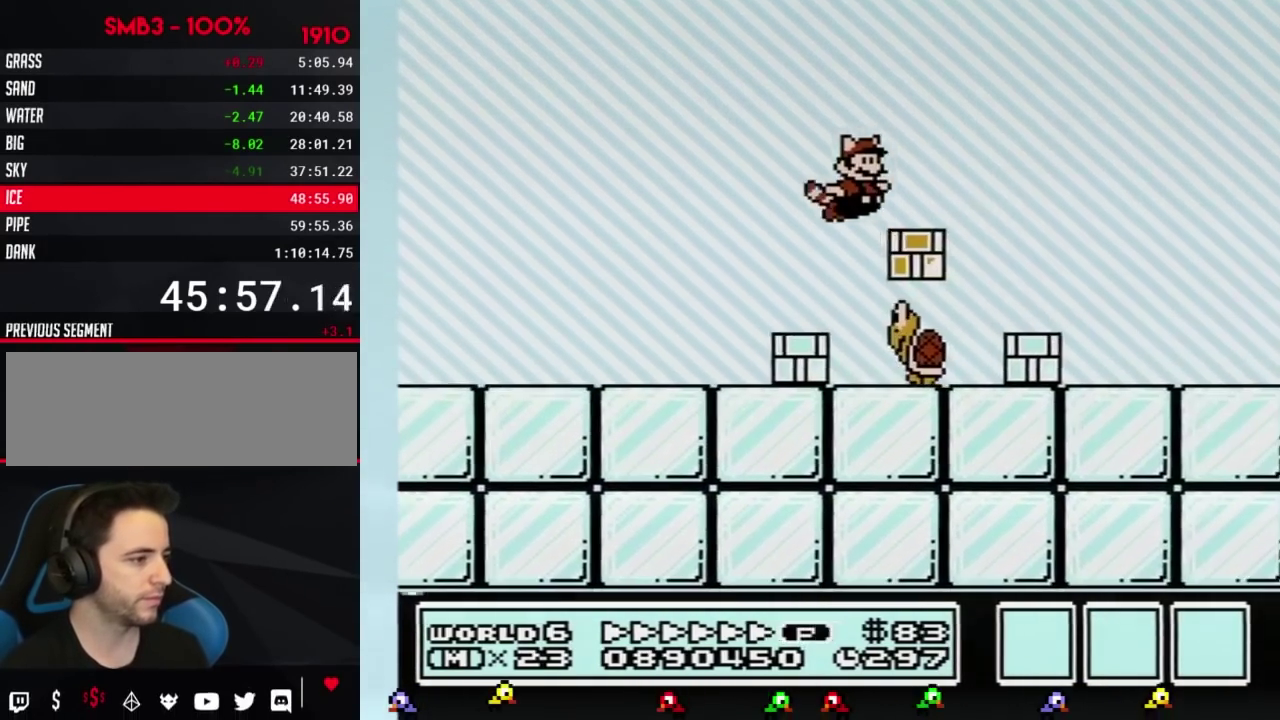
{"buttons": ["B", "DPAD_RIGHT"], "events": []}
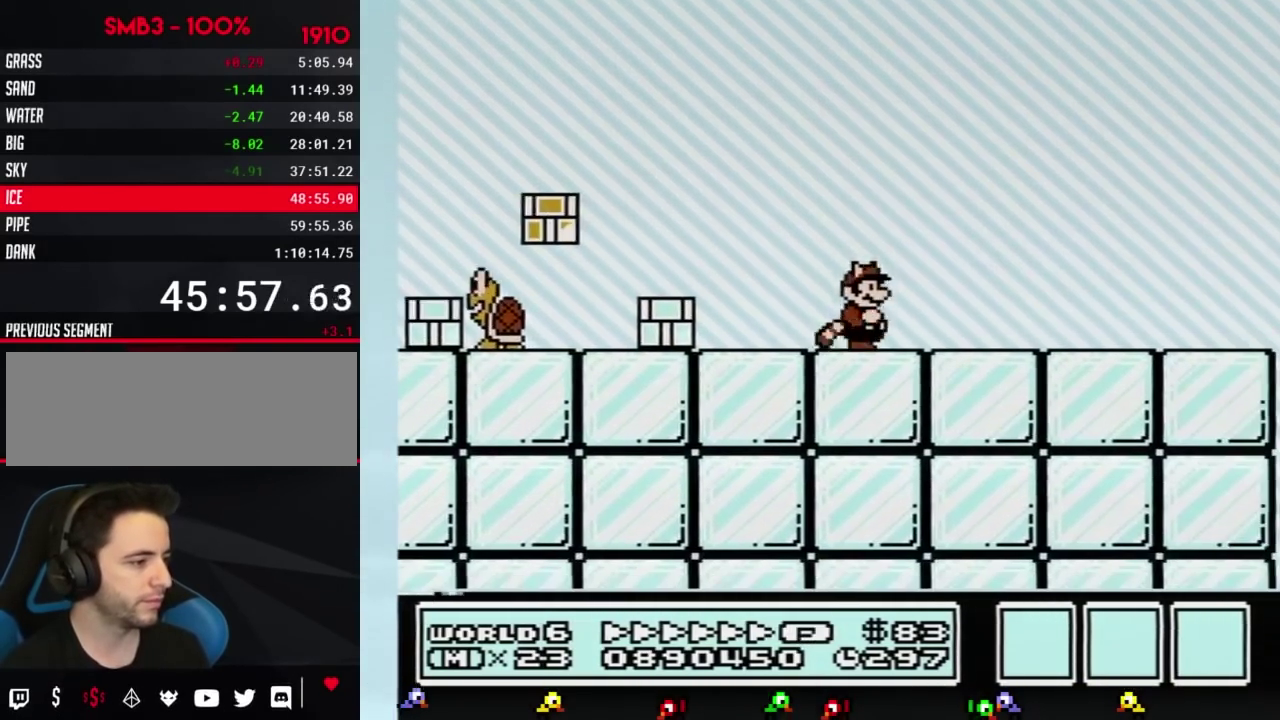
{"buttons": ["A", "B", "DPAD_RIGHT"], "events": [[434, "A", "down"]]}
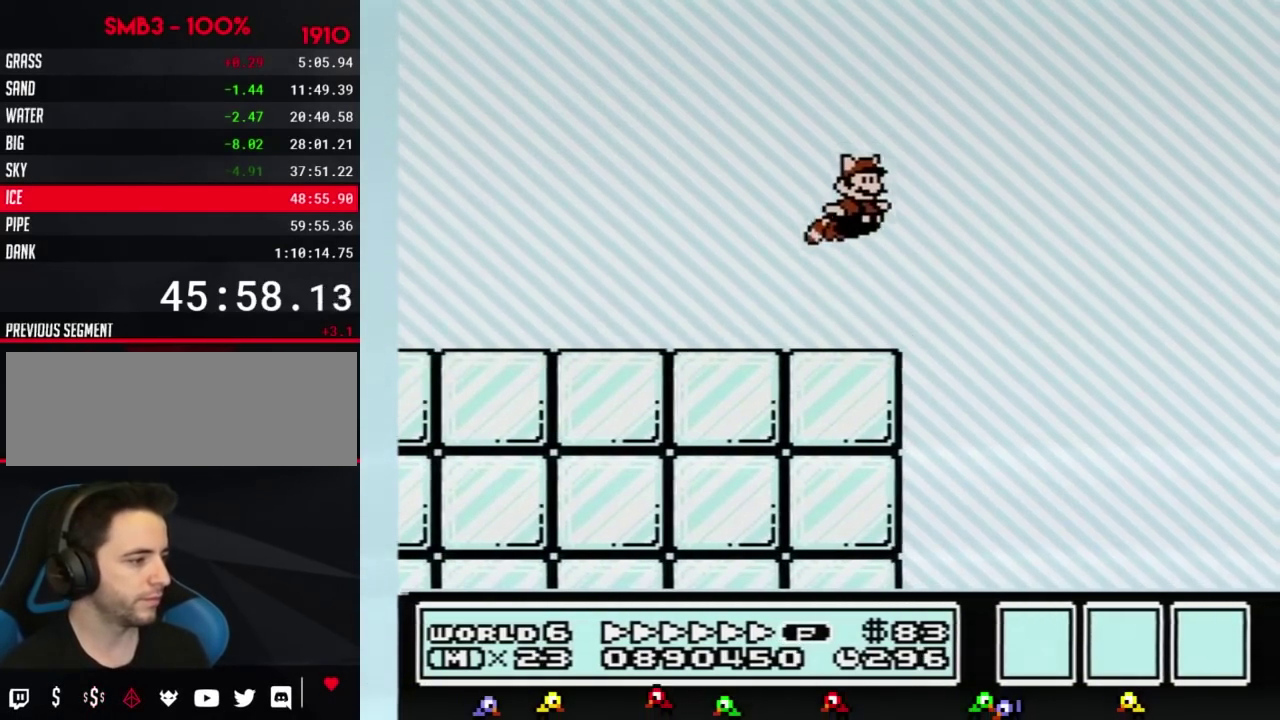
{"buttons": ["B", "DPAD_RIGHT"], "events": [[34, "A", "up"]]}
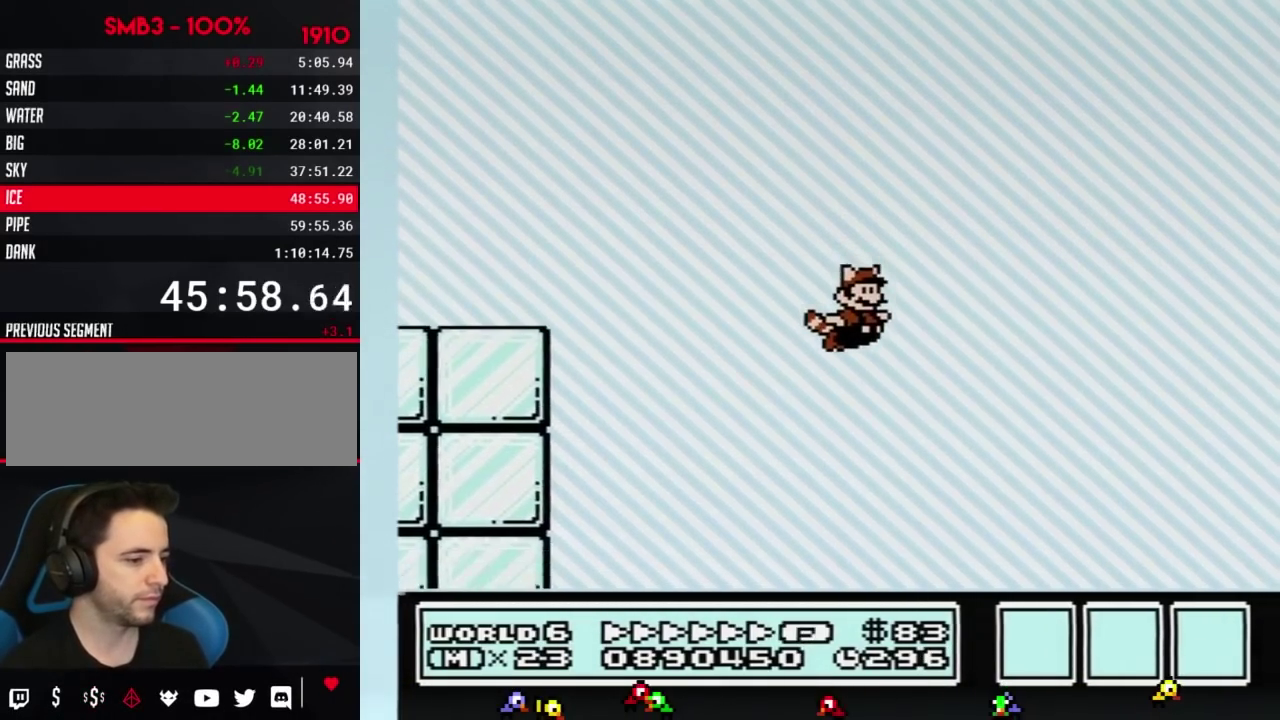
{"buttons": ["B", "DPAD_RIGHT"], "events": []}
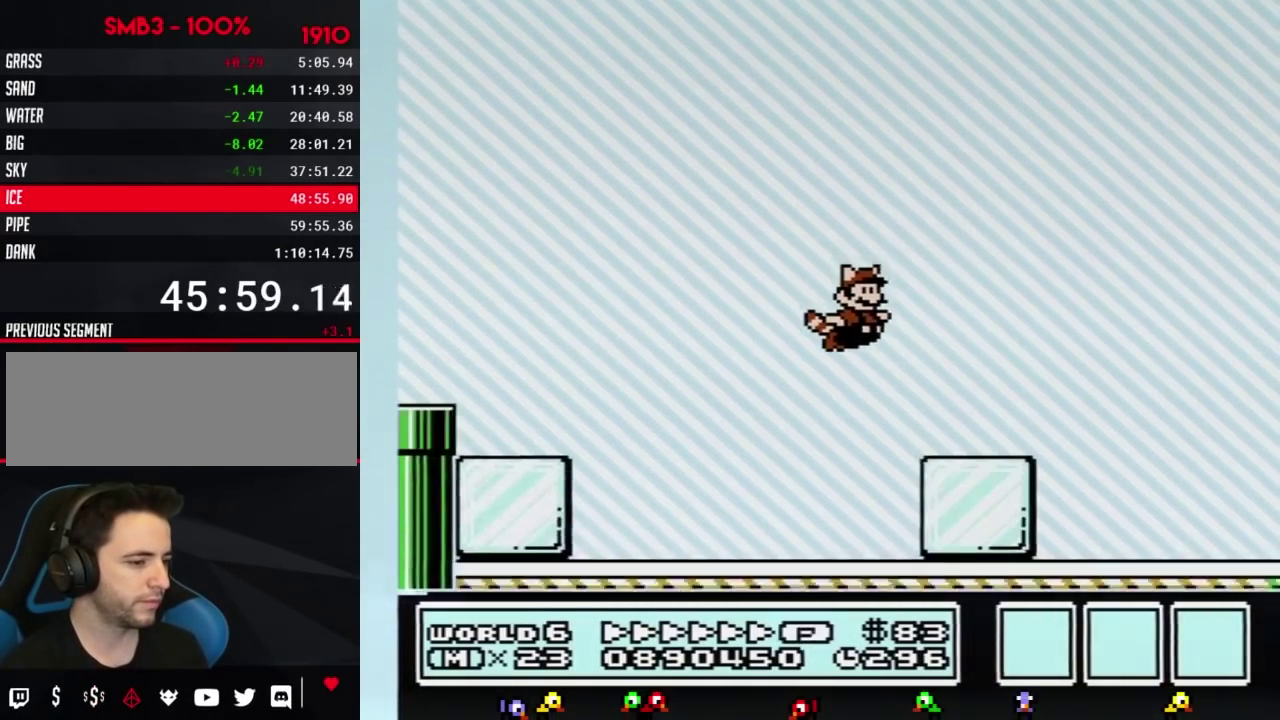
{"buttons": ["B", "DPAD_RIGHT"], "events": []}
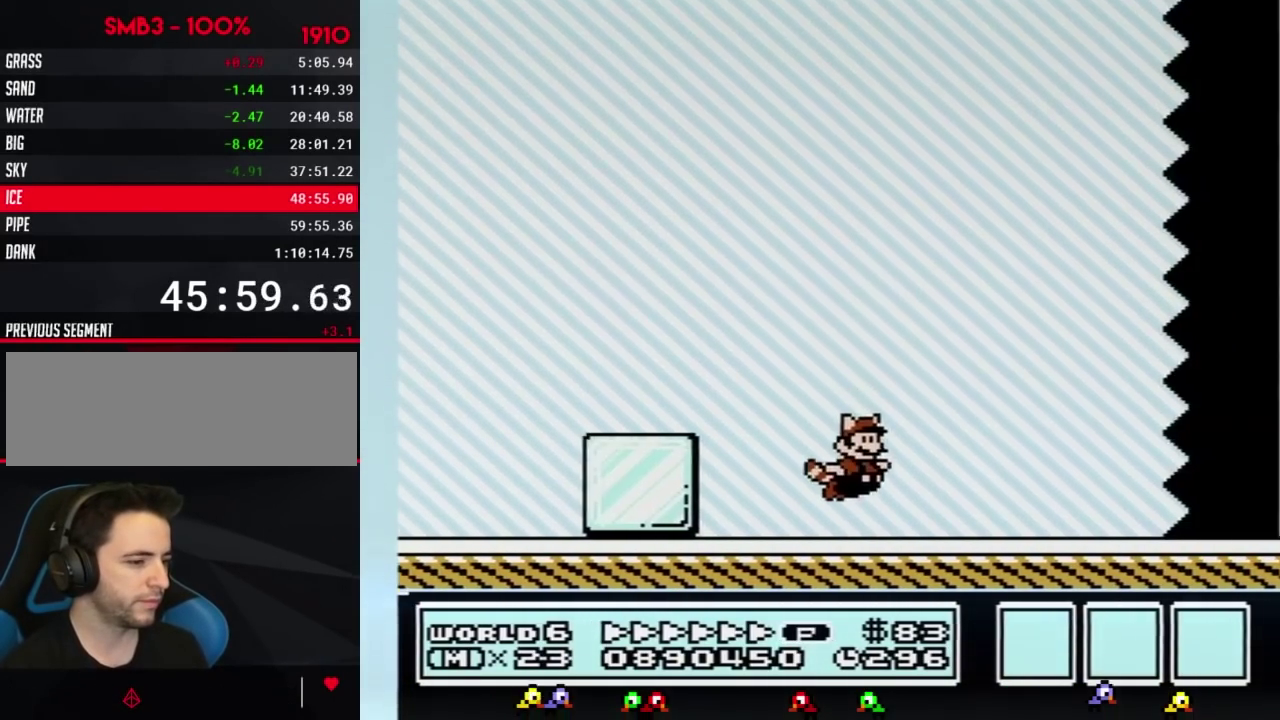
{"buttons": ["B", "DPAD_RIGHT"], "events": []}
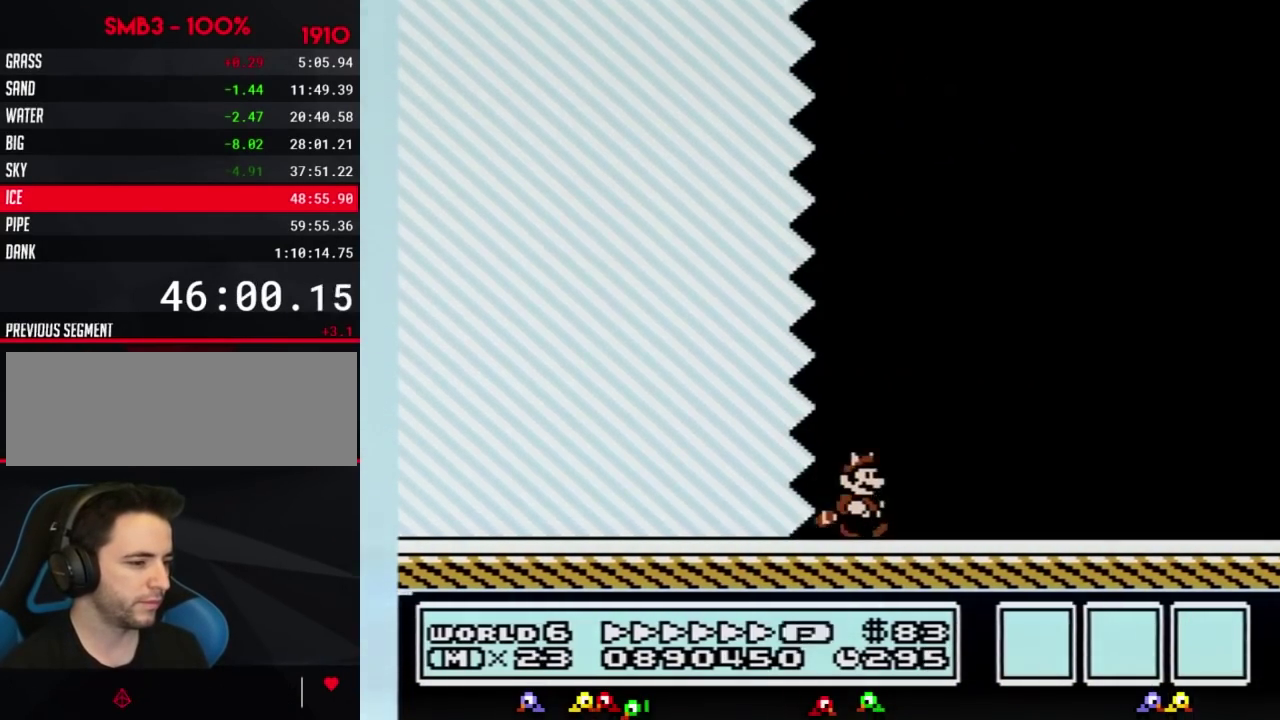
{"buttons": ["B", "DPAD_RIGHT"], "events": []}
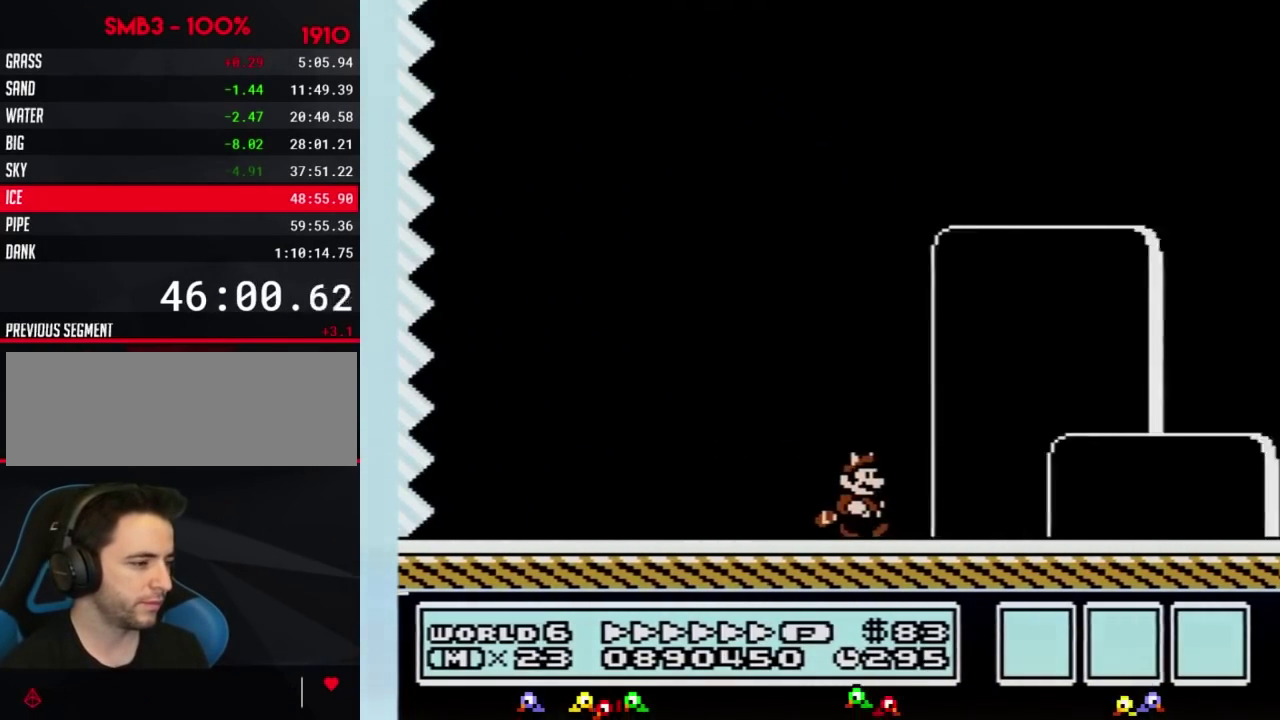
{"buttons": ["B", "DPAD_LEFT"], "events": [[451, "DPAD_LEFT", "down"], [451, "DPAD_RIGHT", "up"]]}
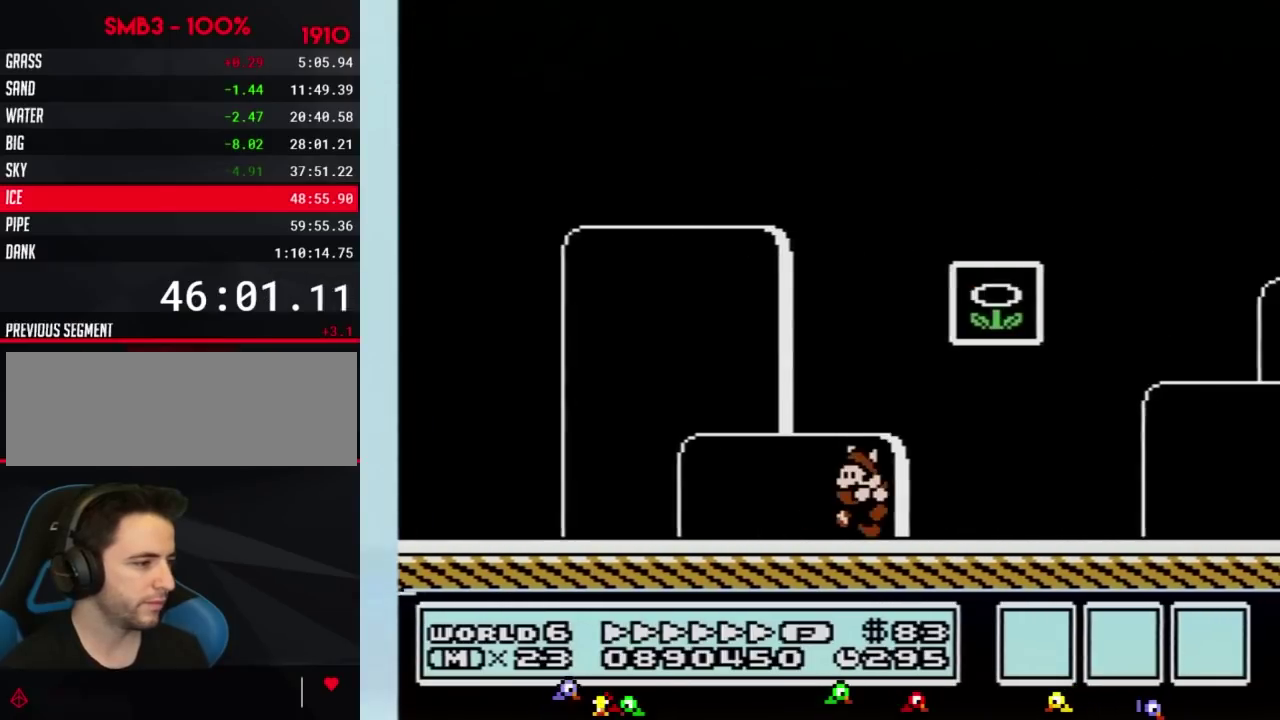
{"buttons": ["A", "B"], "events": [[167, "A", "down"], [233, "DPAD_LEFT", "up"], [233, "DPAD_RIGHT", "down"], [484, "DPAD_RIGHT", "up"]]}
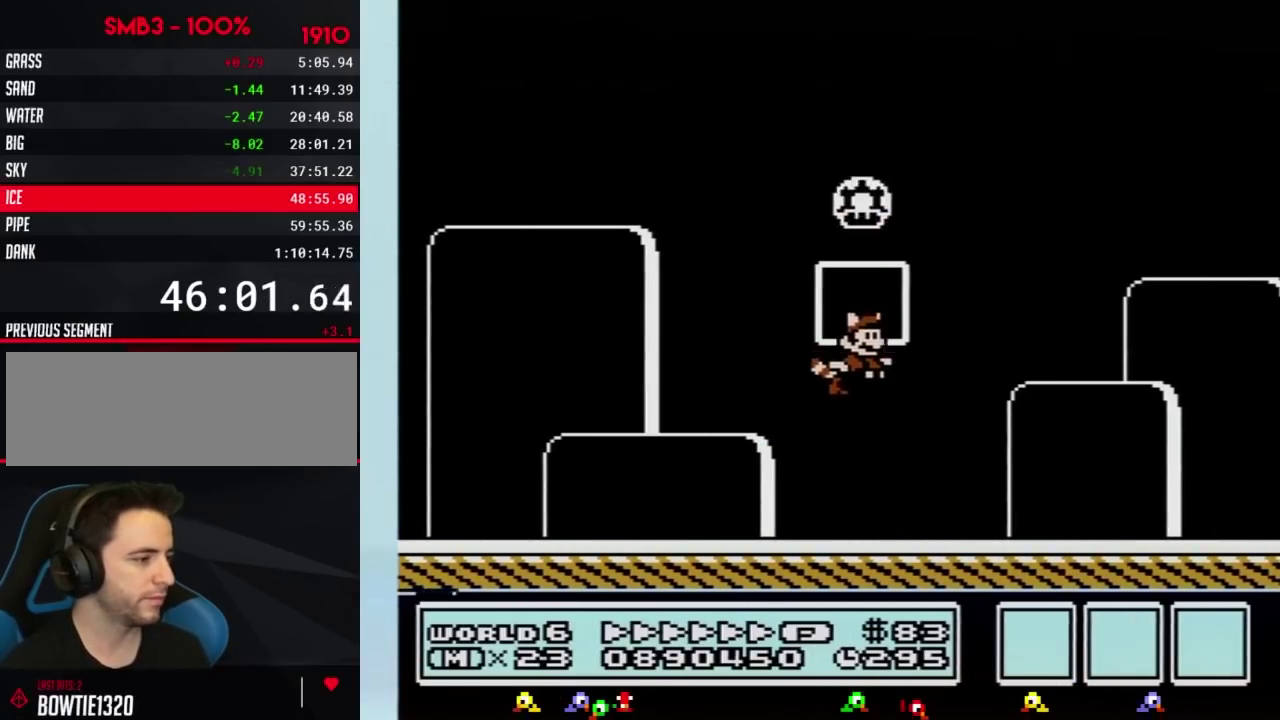
{"buttons": [], "events": [[17, "A", "up"], [17, "B", "up"]]}